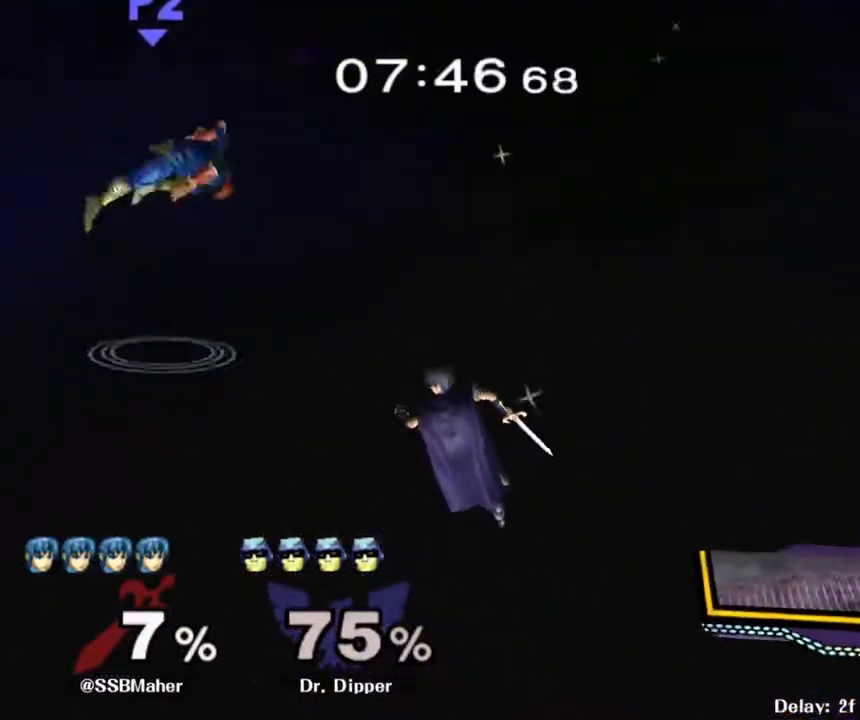
Gameplay with a controller (Nintendo layout); each line is a JSON object with the inputs held at the frame after it. "events" lists button and stick changes between this image and that frame as [ms after this image, input, new state], when the widget could be followed in between. Not read: L3 R3 START.
{"buttons": [], "left_stick": "left", "right_stick": "center", "events": [[100, "left_stick", "down-right"], [233, "Y", "down"], [267, "left_stick", "right"], [367, "Y", "up"], [383, "left_stick", "left"]]}
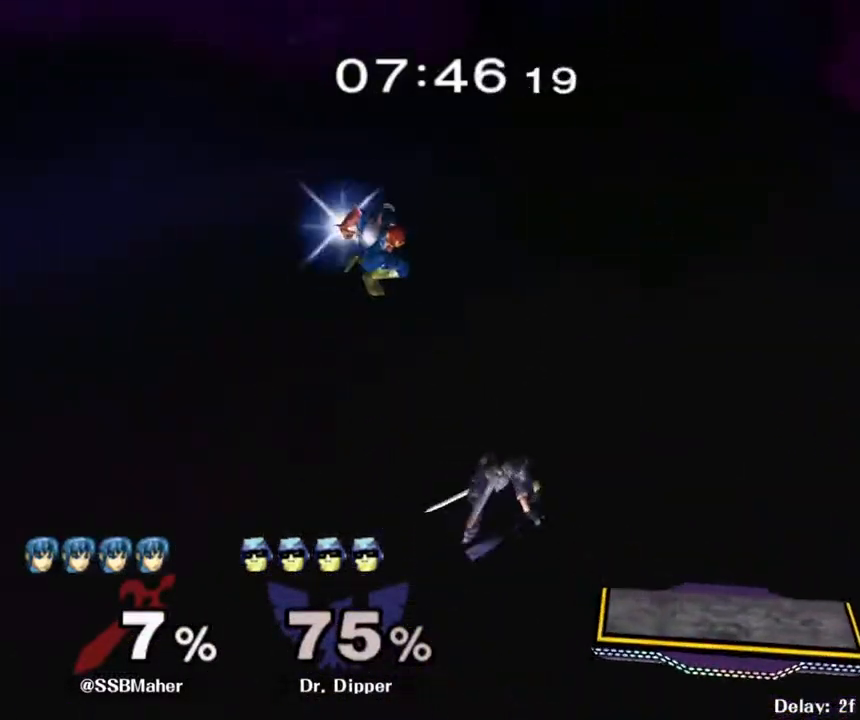
{"buttons": [], "left_stick": "down", "right_stick": "center", "events": [[83, "right_stick", "left"], [133, "left_stick", "up-right"], [200, "right_stick", "center"], [500, "left_stick", "down"]]}
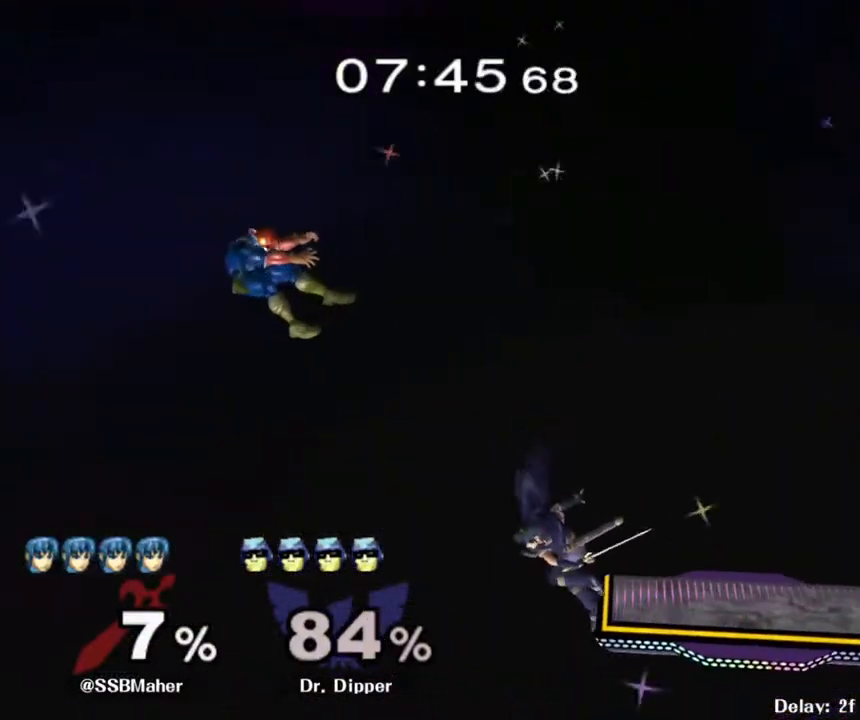
{"buttons": [], "left_stick": "center", "right_stick": "center", "events": [[50, "left_stick", "down-left"], [150, "left_stick", "left"], [250, "left_stick", "center"]]}
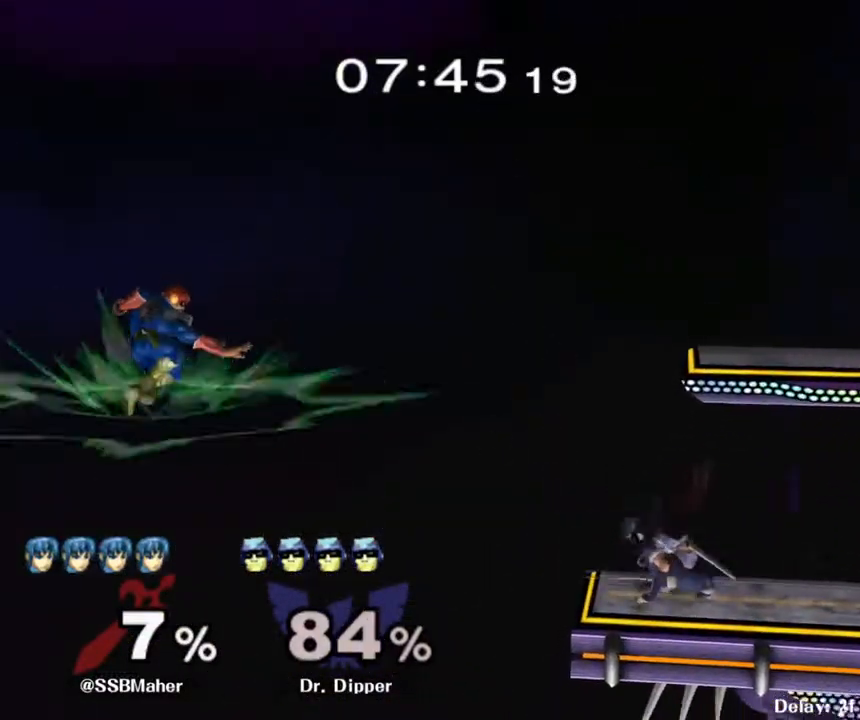
{"buttons": ["Y"], "left_stick": "left", "right_stick": "center", "events": [[67, "Y", "down"], [133, "left_stick", "left"], [283, "Y", "up"], [450, "Y", "down"]]}
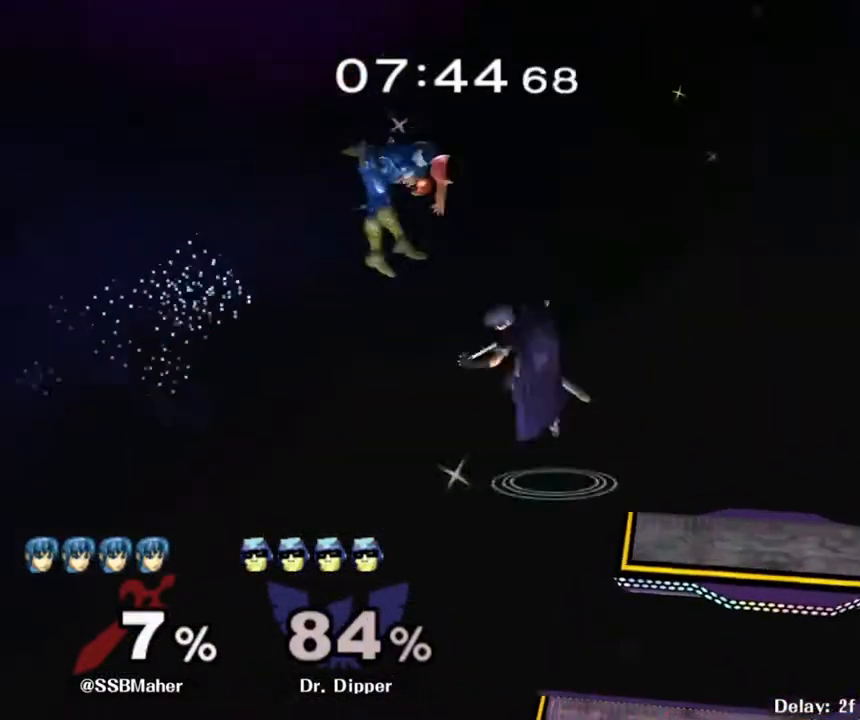
{"buttons": [], "left_stick": "right", "right_stick": "center", "events": [[33, "Y", "up"], [50, "left_stick", "right"], [83, "right_stick", "down-left"], [233, "right_stick", "center"]]}
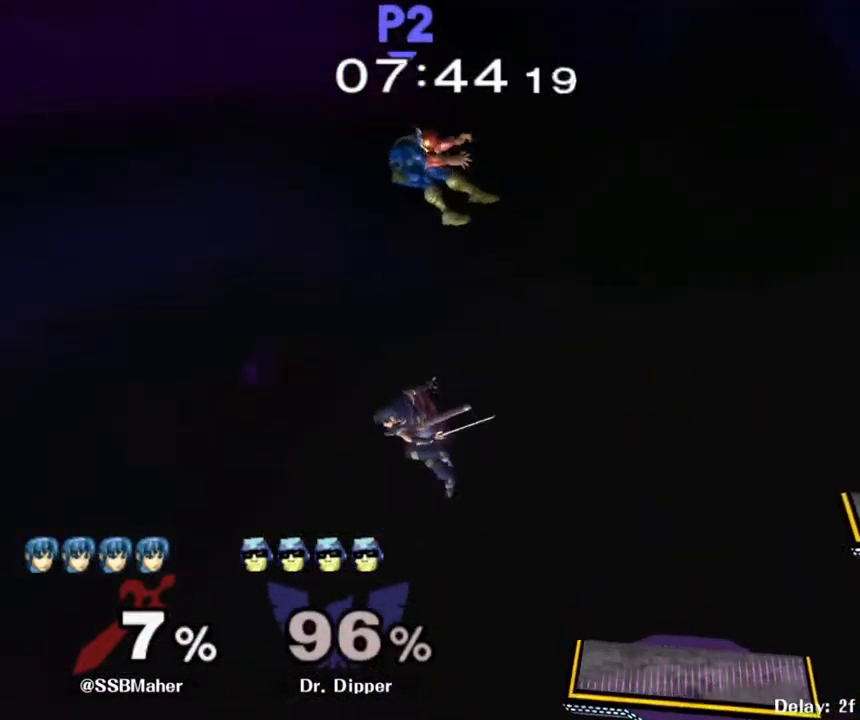
{"buttons": [], "left_stick": "down", "right_stick": "center", "events": [[433, "left_stick", "down"]]}
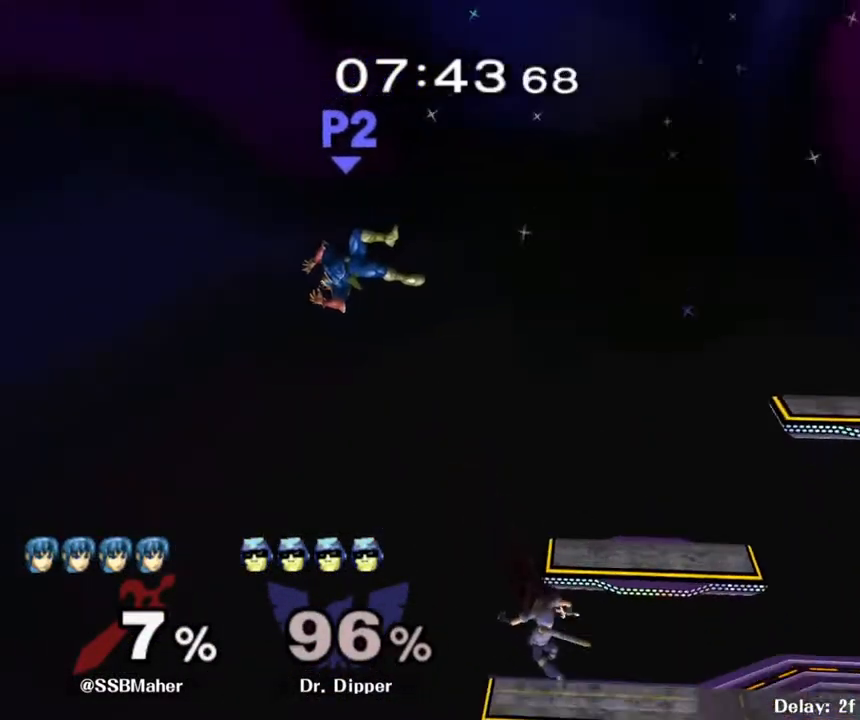
{"buttons": [], "left_stick": "center", "right_stick": "center", "events": [[83, "left_stick", "center"], [267, "Y", "down"], [400, "Y", "up"]]}
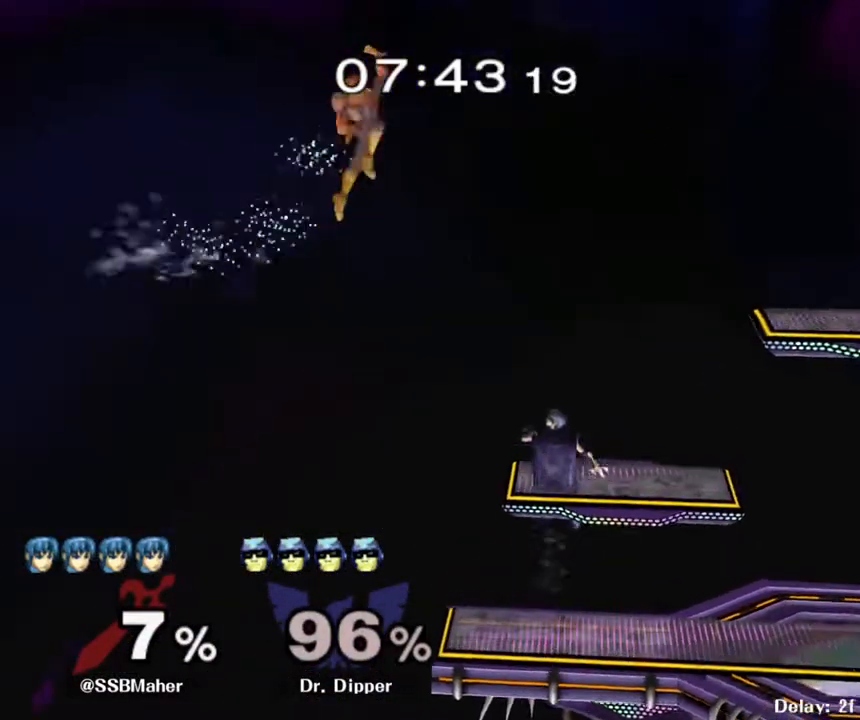
{"buttons": [], "left_stick": "center", "right_stick": "center", "events": [[333, "Y", "down"], [333, "left_stick", "right"], [383, "Y", "up"], [483, "left_stick", "center"]]}
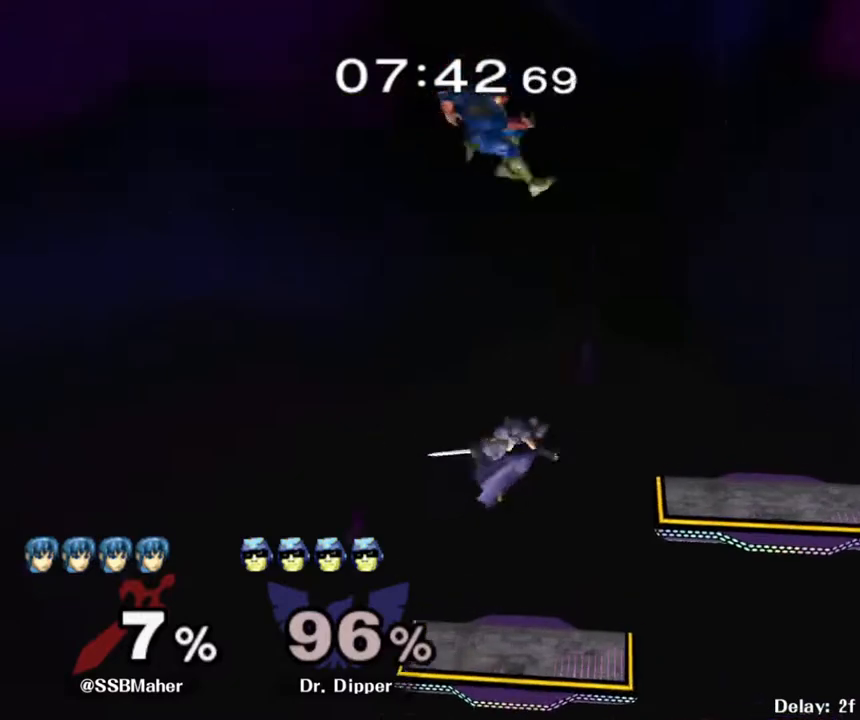
{"buttons": [], "left_stick": "center", "right_stick": "center", "events": [[17, "left_stick", "left"], [150, "right_stick", "up"], [200, "left_stick", "center"], [200, "right_stick", "center"], [300, "left_stick", "down-left"], [433, "left_stick", "center"]]}
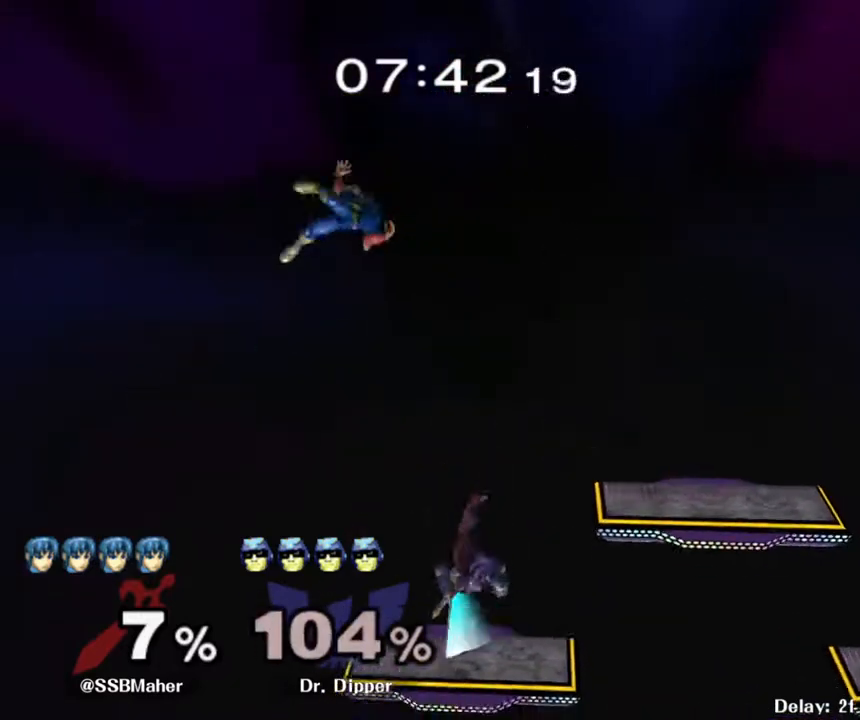
{"buttons": ["A", "Y"], "left_stick": "left", "right_stick": "center", "events": [[33, "left_stick", "down"], [217, "left_stick", "center"], [267, "left_stick", "left"], [350, "Y", "down"], [450, "A", "down"]]}
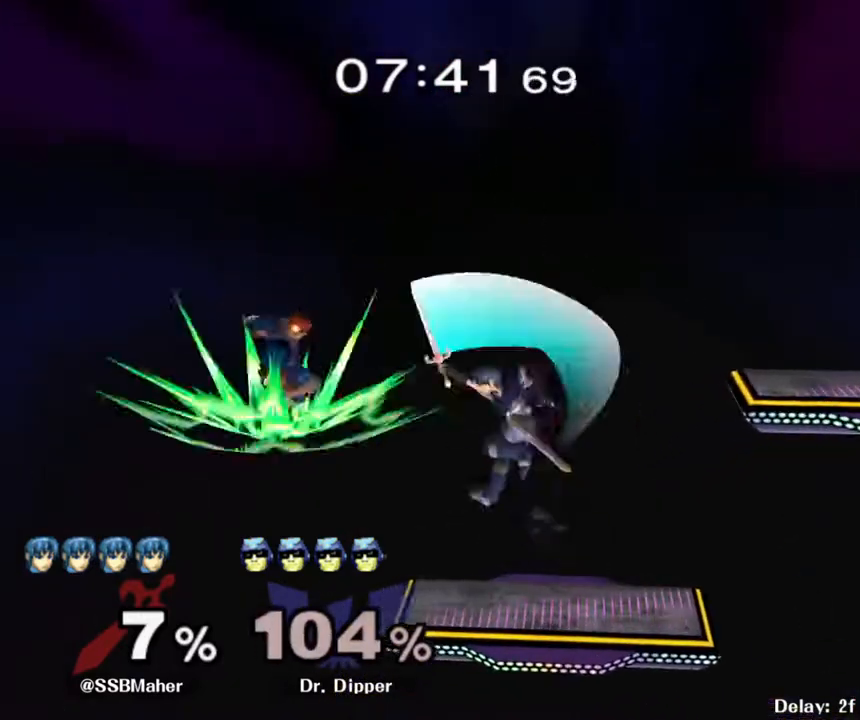
{"buttons": [], "left_stick": "left", "right_stick": "center", "events": [[17, "Y", "up"], [133, "left_stick", "center"], [183, "left_stick", "right"], [267, "A", "up"], [450, "left_stick", "center"], [500, "left_stick", "left"]]}
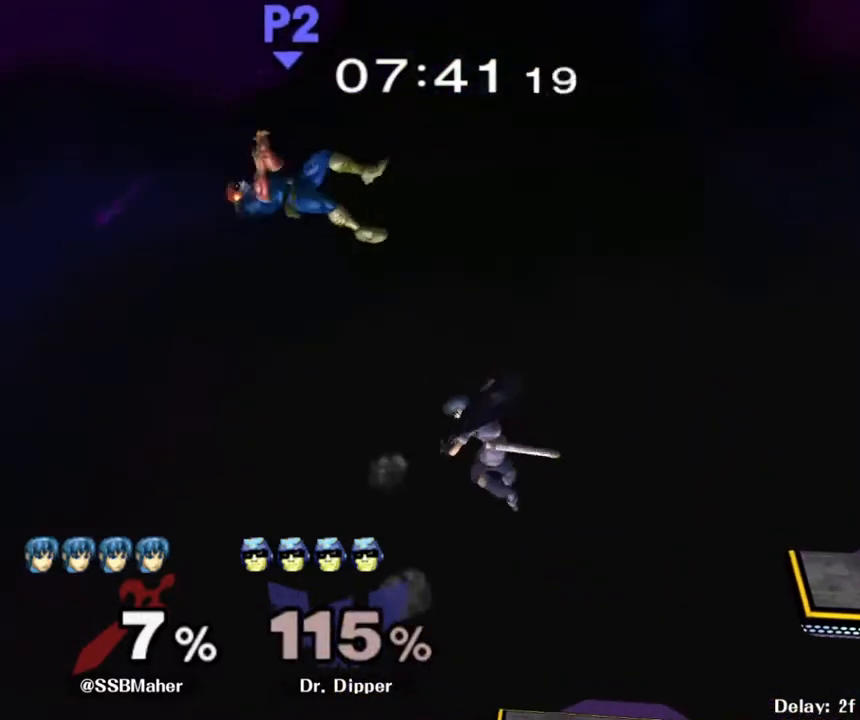
{"buttons": [], "left_stick": "up-right", "right_stick": "center", "events": [[100, "Y", "down"], [250, "Y", "up"], [417, "left_stick", "up-right"]]}
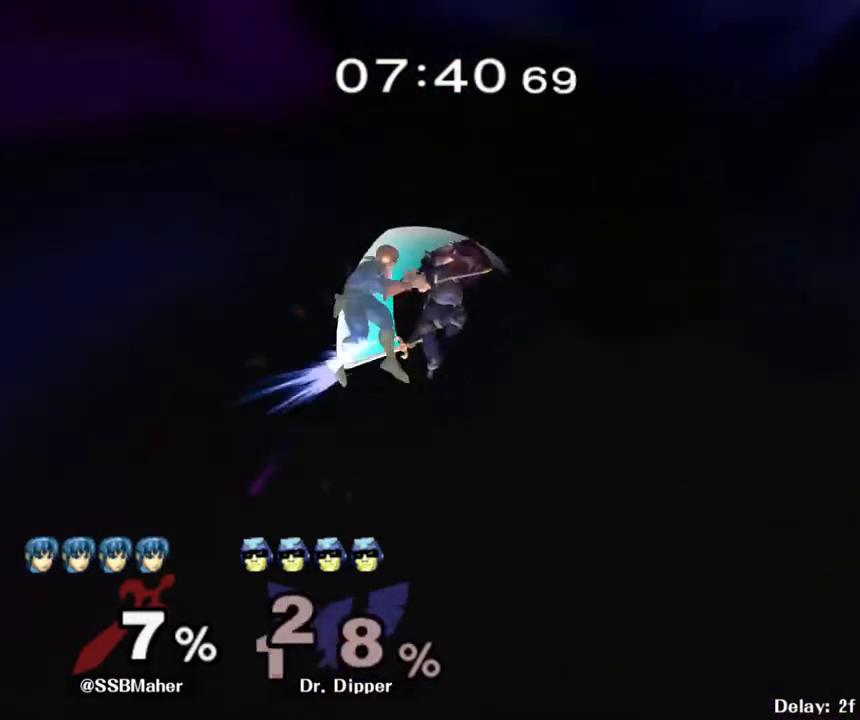
{"buttons": [], "left_stick": "up-right", "right_stick": "center", "events": []}
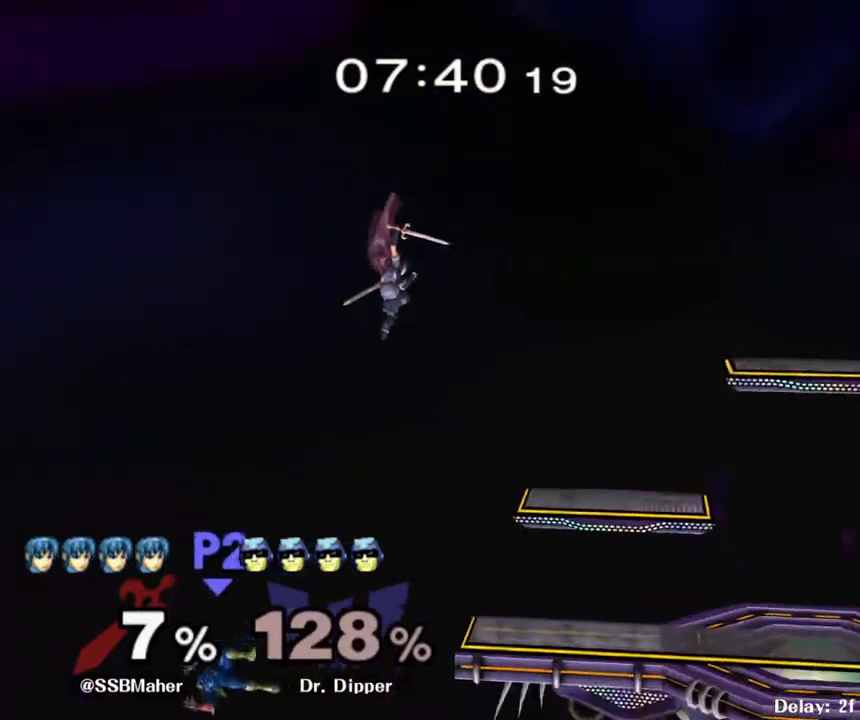
{"buttons": [], "left_stick": "center", "right_stick": "center", "events": [[217, "Y", "down"], [300, "Y", "up"], [383, "Y", "down"], [483, "Y", "up"], [500, "left_stick", "center"]]}
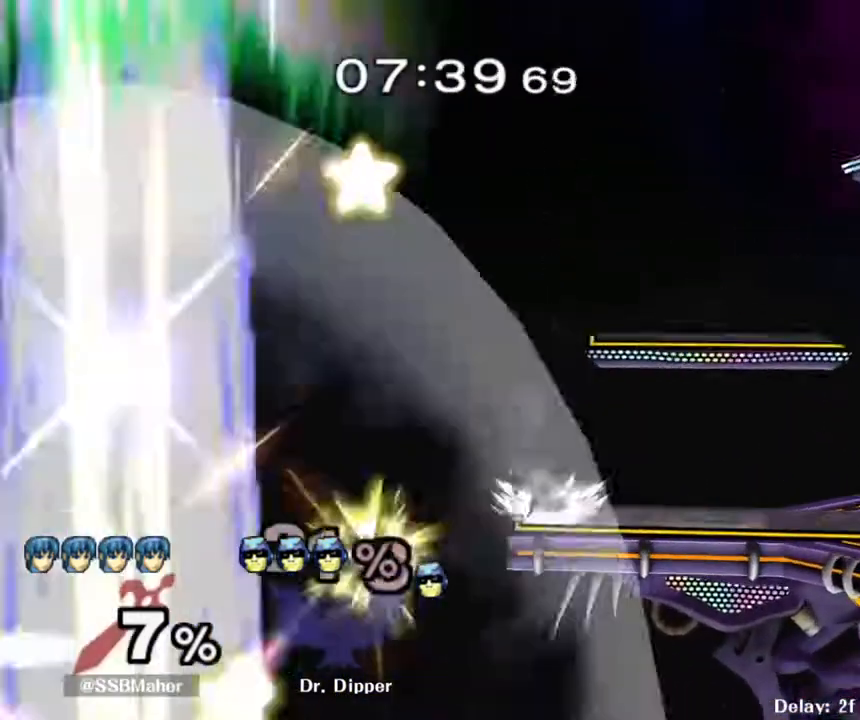
{"buttons": [], "left_stick": "center", "right_stick": "center", "events": [[83, "left_stick", "right"], [150, "Y", "down"], [200, "Y", "up"], [267, "left_stick", "center"], [300, "A", "down"], [400, "A", "up"]]}
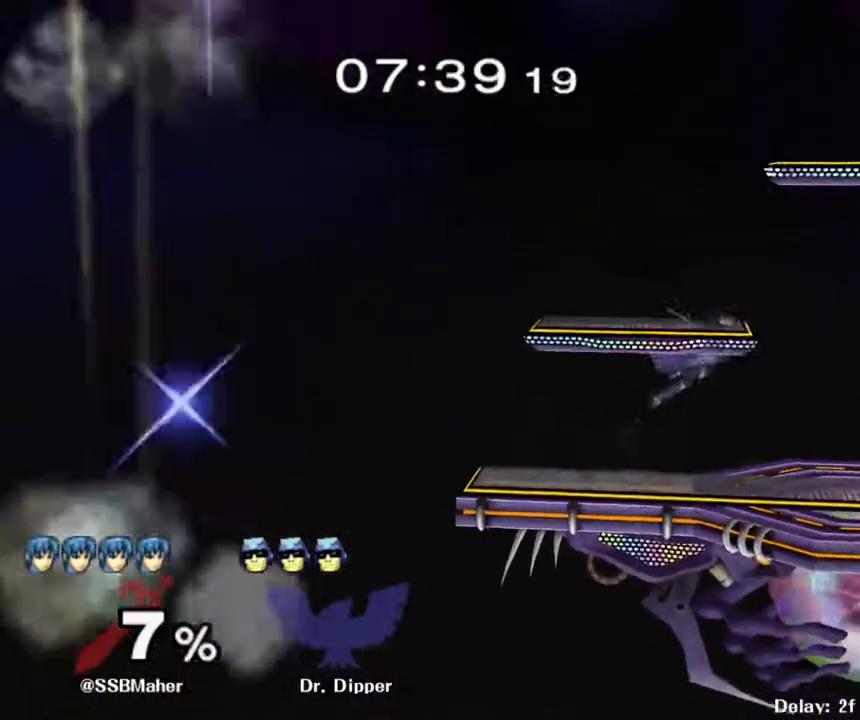
{"buttons": [], "left_stick": "left", "right_stick": "center", "events": [[50, "left_stick", "down"], [100, "L1", "down"], [233, "L1", "up"], [233, "left_stick", "center"], [283, "left_stick", "right"], [400, "left_stick", "left"]]}
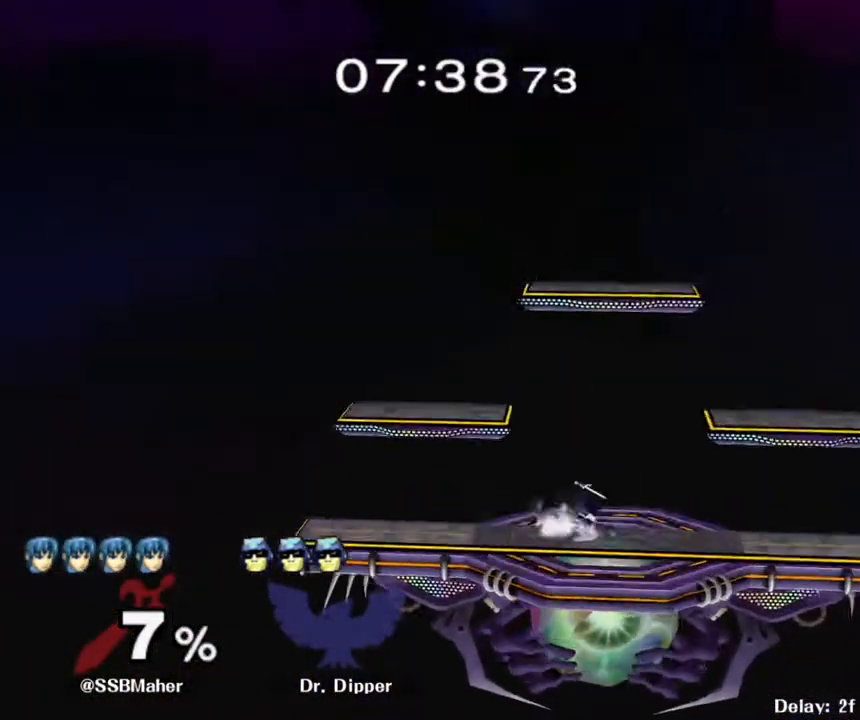
{"buttons": [], "left_stick": "right", "right_stick": "center", "events": [[17, "Y", "down"], [33, "Y", "up"], [50, "L1", "down"], [167, "left_stick", "center"], [217, "L1", "up"], [250, "left_stick", "left"], [383, "left_stick", "right"], [433, "Y", "down"], [467, "Y", "up"]]}
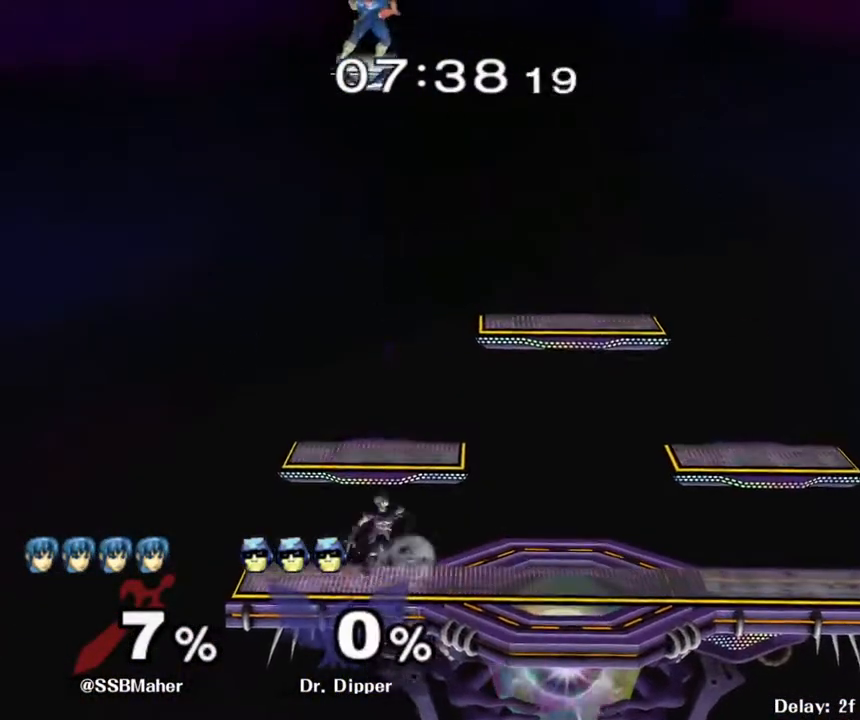
{"buttons": ["L1"], "left_stick": "center", "right_stick": "center", "events": [[50, "left_stick", "center"], [333, "left_stick", "down"], [383, "L1", "down"], [483, "left_stick", "center"]]}
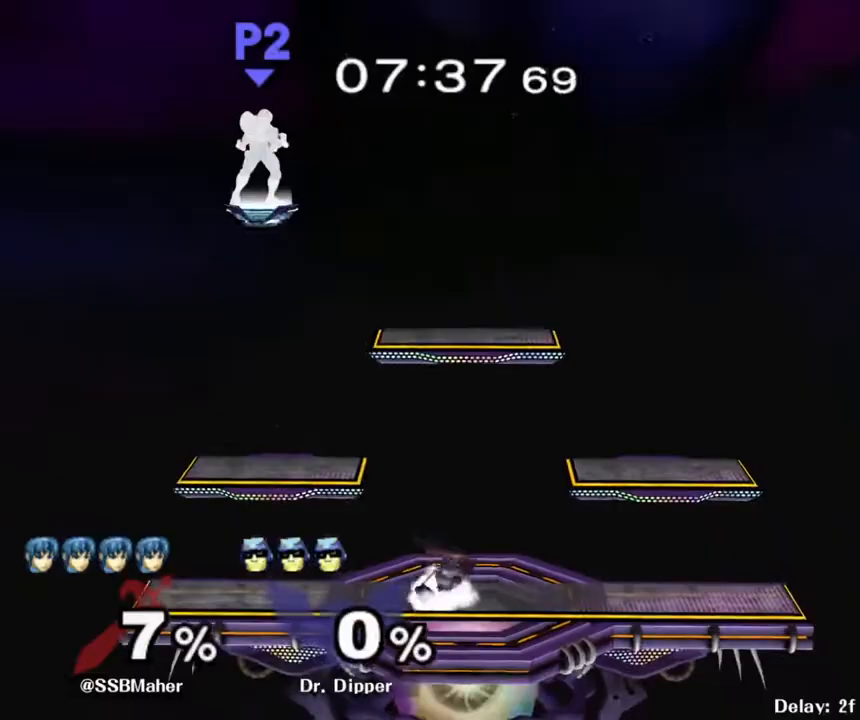
{"buttons": [], "left_stick": "right", "right_stick": "center", "events": [[33, "L1", "up"], [67, "left_stick", "right"], [200, "left_stick", "left"], [283, "left_stick", "right"], [367, "left_stick", "left"], [467, "left_stick", "right"]]}
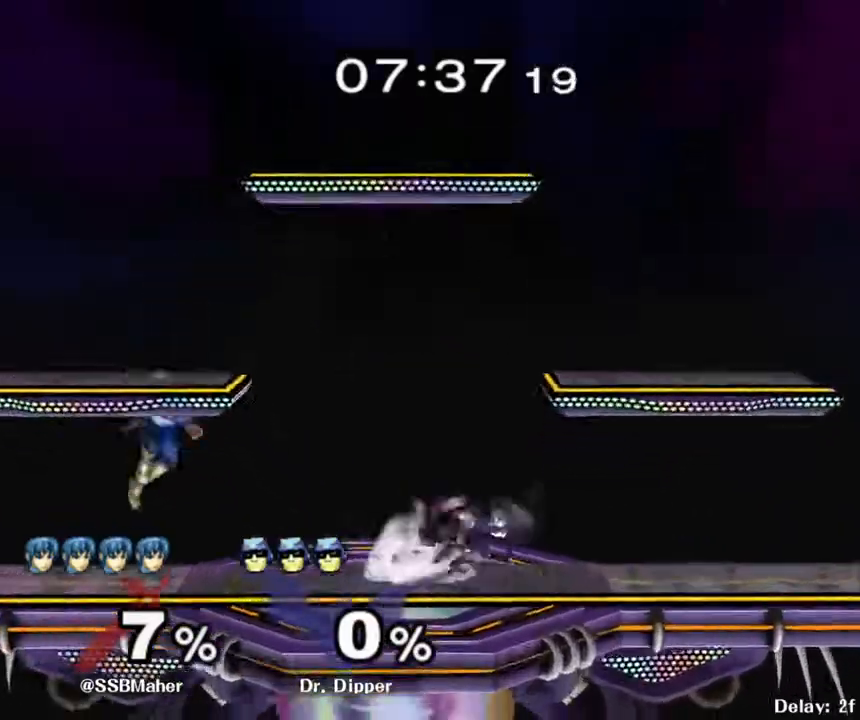
{"buttons": [], "left_stick": "left", "right_stick": "center", "events": [[50, "left_stick", "left"], [283, "Y", "down"], [467, "Y", "up"]]}
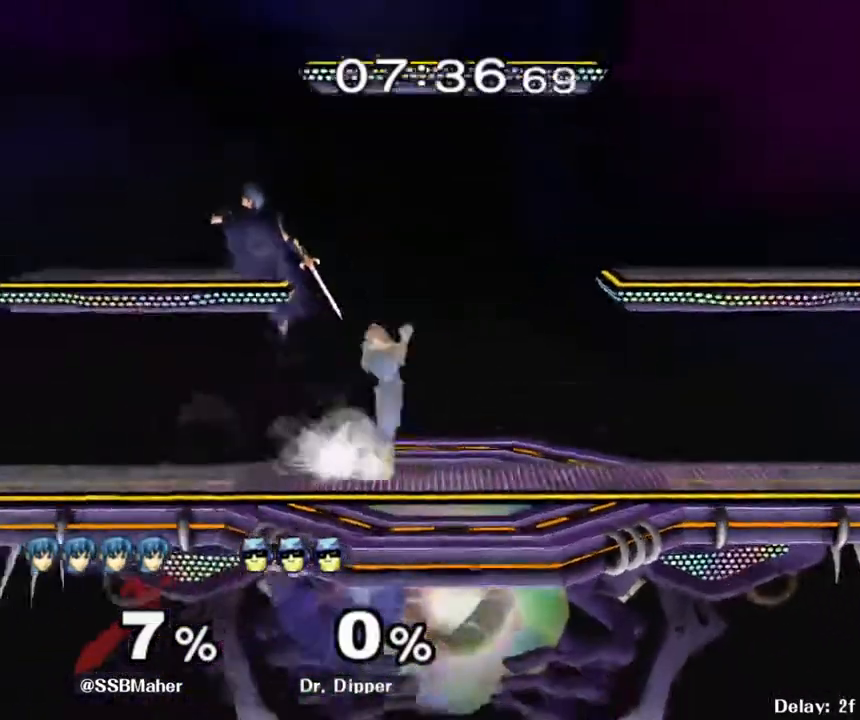
{"buttons": [], "left_stick": "right", "right_stick": "center", "events": [[67, "left_stick", "down-right"], [83, "L1", "down"], [200, "left_stick", "center"], [233, "L1", "up"], [283, "left_stick", "right"], [350, "Y", "down"], [483, "Y", "up"]]}
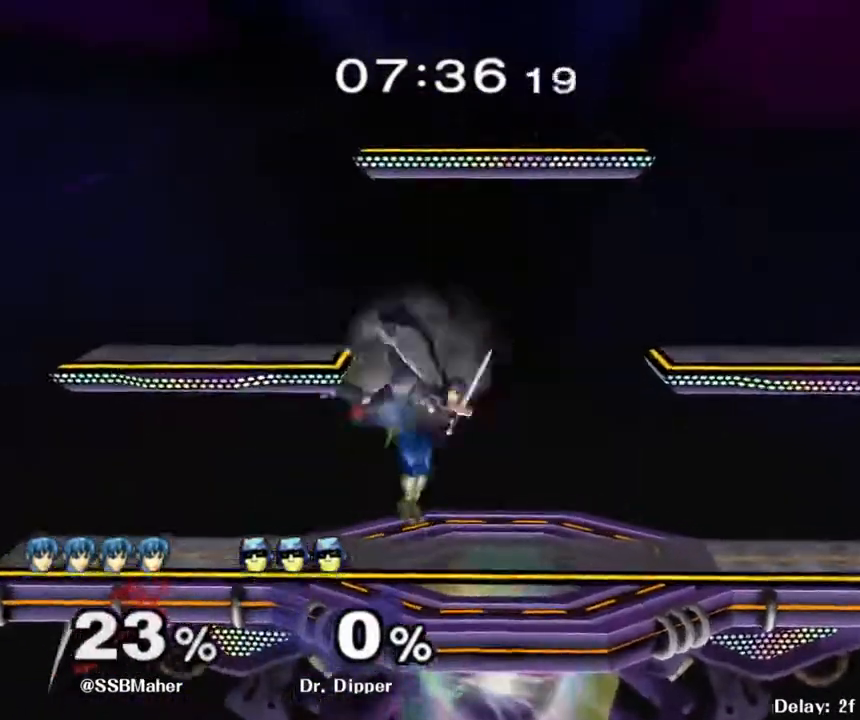
{"buttons": [], "left_stick": "center", "right_stick": "center", "events": [[33, "Y", "down"], [83, "left_stick", "center"], [167, "Y", "up"], [250, "left_stick", "left"], [400, "left_stick", "center"]]}
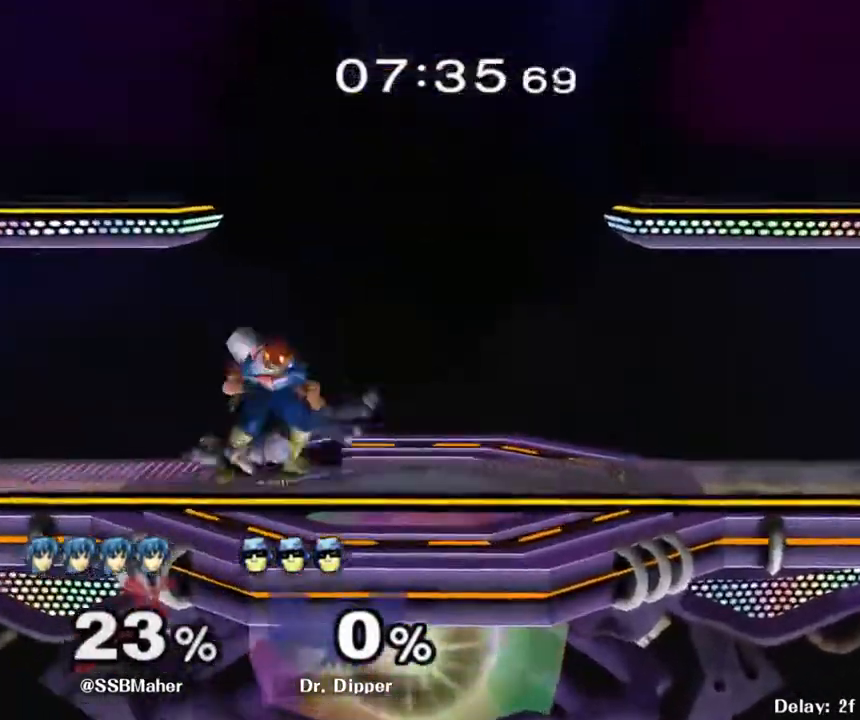
{"buttons": ["A"], "left_stick": "center", "right_stick": "center", "events": [[83, "A", "down"]]}
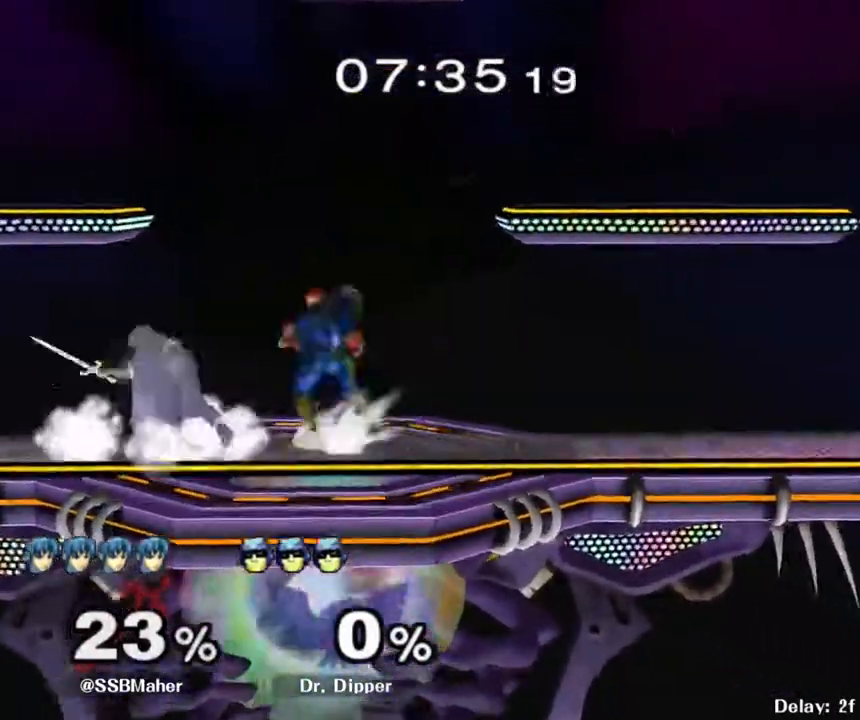
{"buttons": [], "left_stick": "center", "right_stick": "center", "events": [[17, "A", "up"], [33, "left_stick", "right"], [233, "left_stick", "left"], [383, "left_stick", "center"]]}
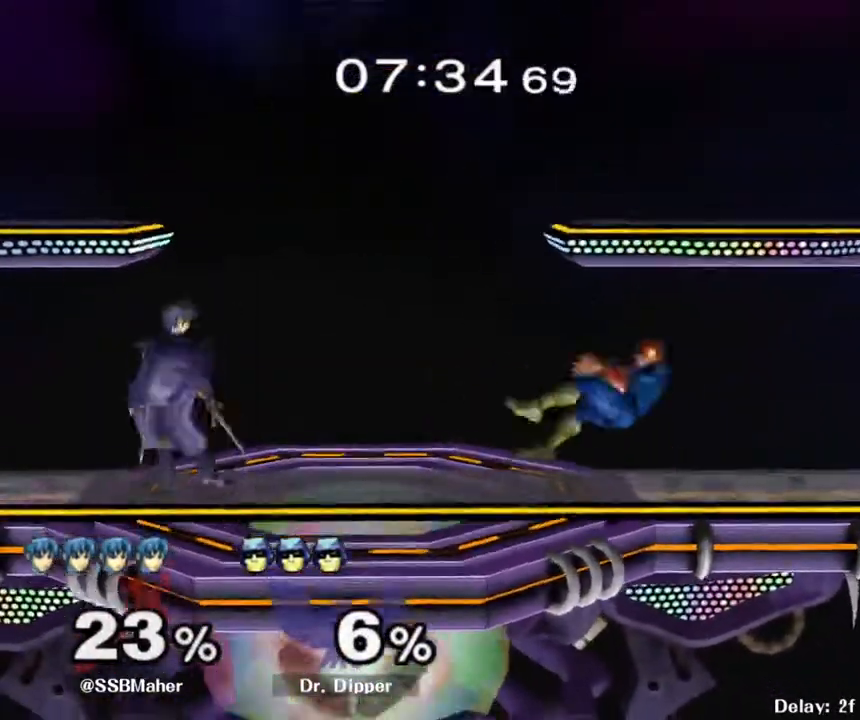
{"buttons": [], "left_stick": "center", "right_stick": "center", "events": [[33, "left_stick", "right"], [183, "A", "down"], [300, "left_stick", "center"], [467, "A", "up"]]}
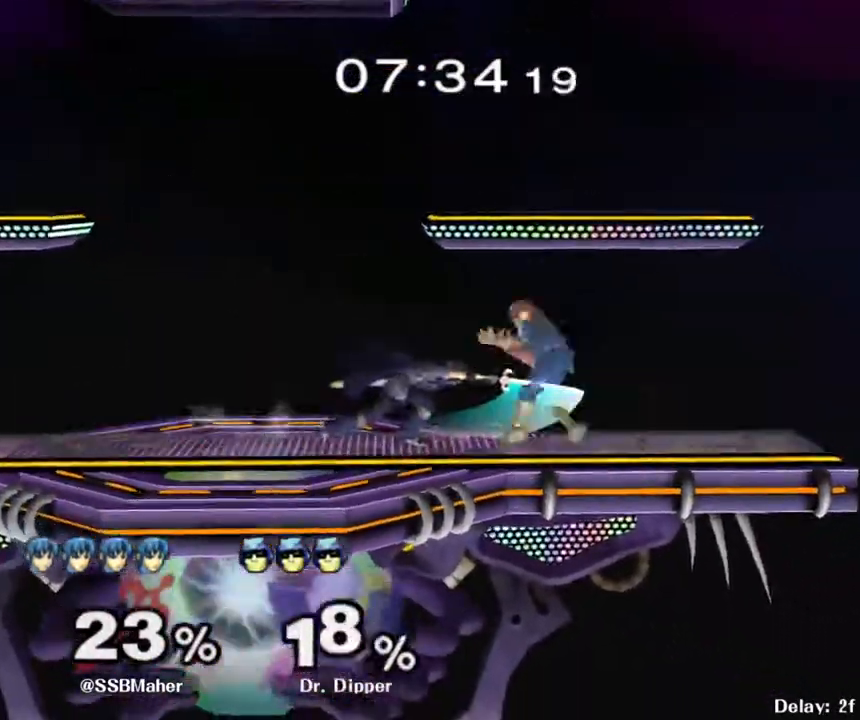
{"buttons": [], "left_stick": "center", "right_stick": "center", "events": [[117, "left_stick", "left"], [300, "left_stick", "center"]]}
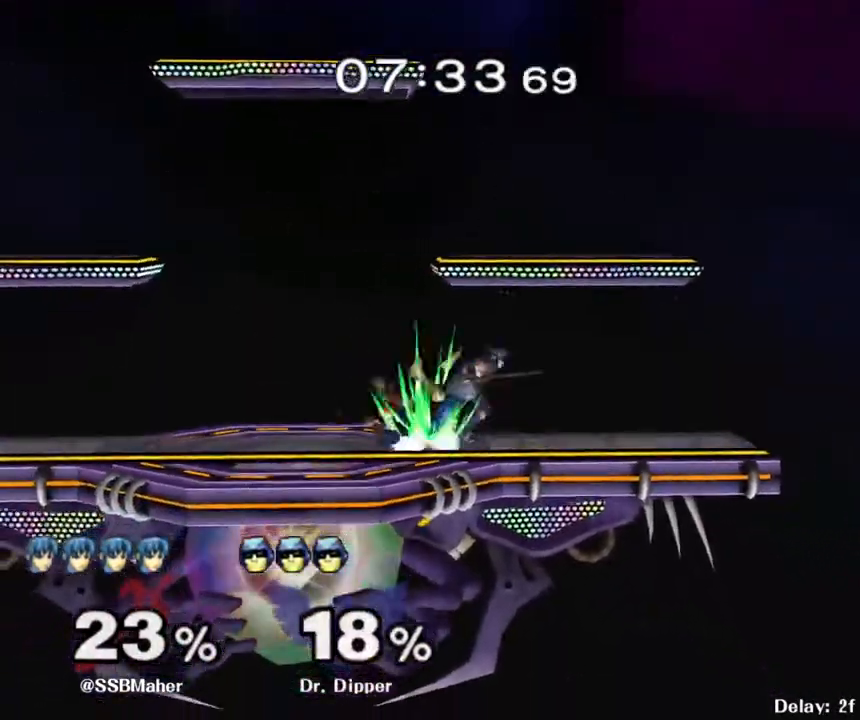
{"buttons": [], "left_stick": "left", "right_stick": "center", "events": [[50, "left_stick", "left"], [200, "left_stick", "center"], [317, "left_stick", "right"], [433, "left_stick", "center"], [500, "left_stick", "left"]]}
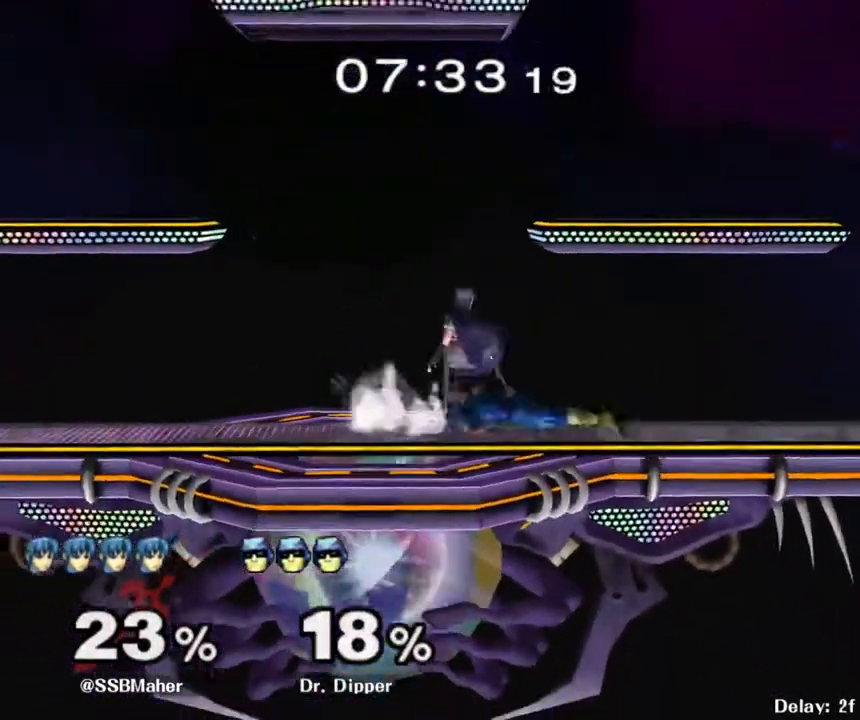
{"buttons": ["R1"], "left_stick": "center", "right_stick": "center", "events": [[167, "left_stick", "center"], [217, "left_stick", "right"], [350, "R1", "down"], [367, "left_stick", "center"]]}